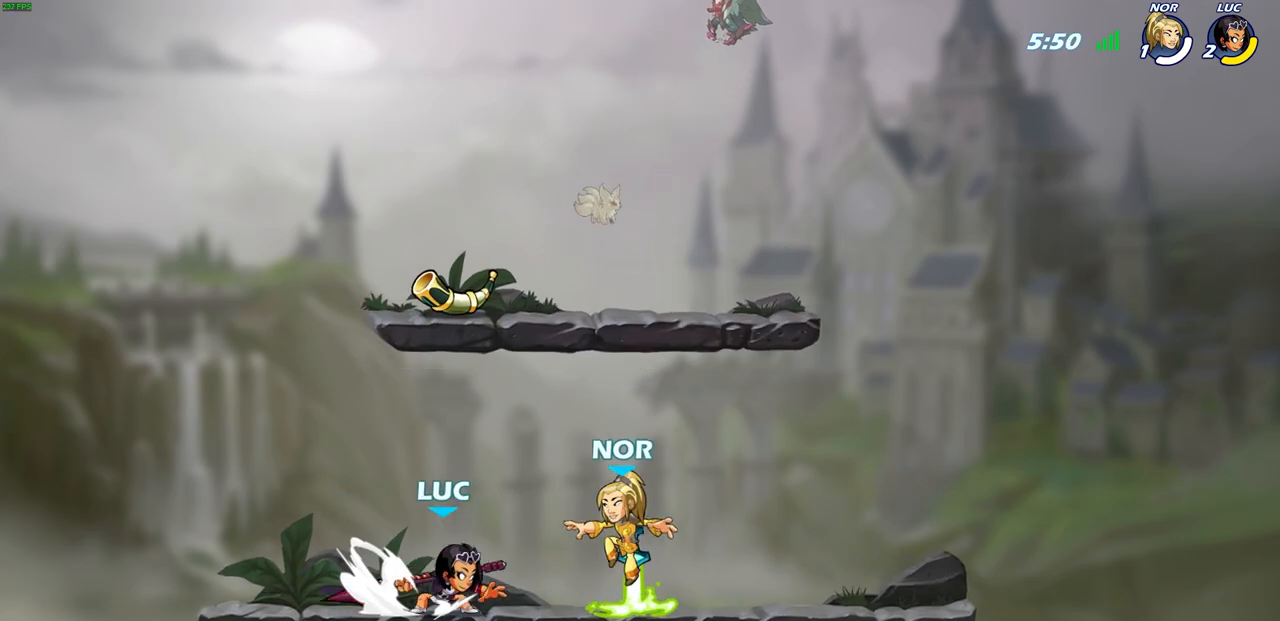
Gameplay with a controller (PlayStation layout); each line is a JSON object with the inputs held at the frame after it. "events" lists button and stick changes between this image and that frame as [ms after this image, input, new state], when the widget could be followed in between.
{"buttons": [], "left_stick": "center", "right_stick": "center", "events": [[17, "left_stick", "center"], [67, "R2", "up"], [67, "SQUARE", "up"]]}
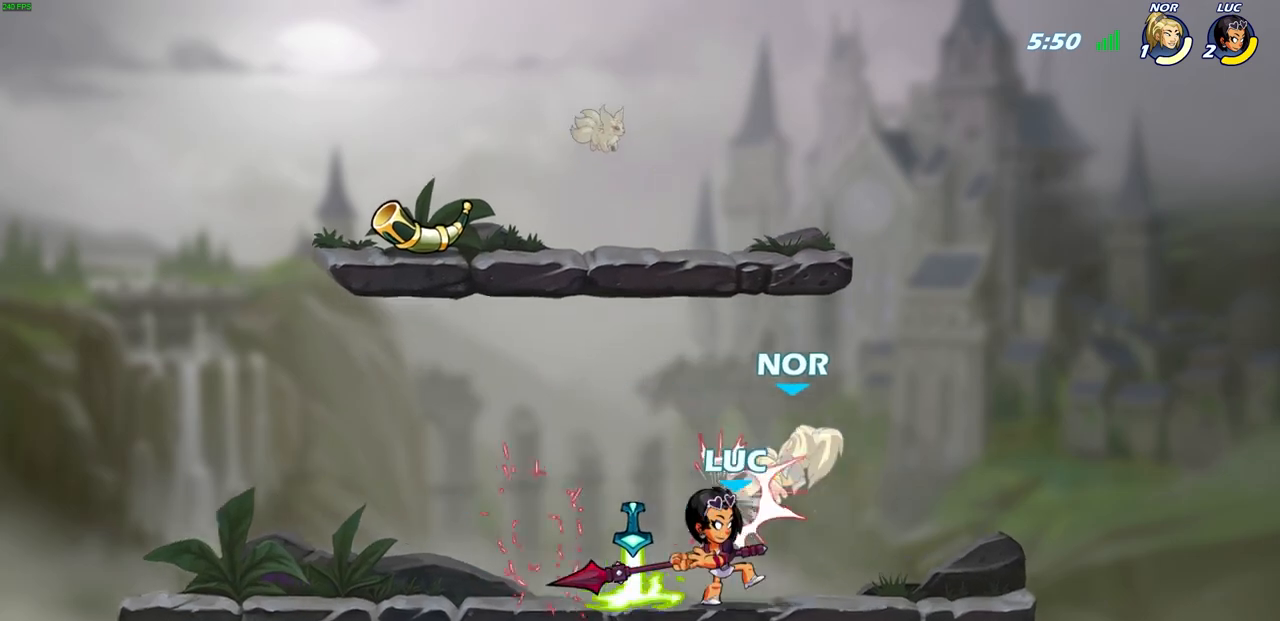
{"buttons": [], "left_stick": "center", "right_stick": "center", "events": [[133, "left_stick", "right"], [233, "R2", "down"], [317, "left_stick", "left"], [350, "R2", "up"], [383, "SQUARE", "down"], [483, "SQUARE", "up"], [483, "left_stick", "center"]]}
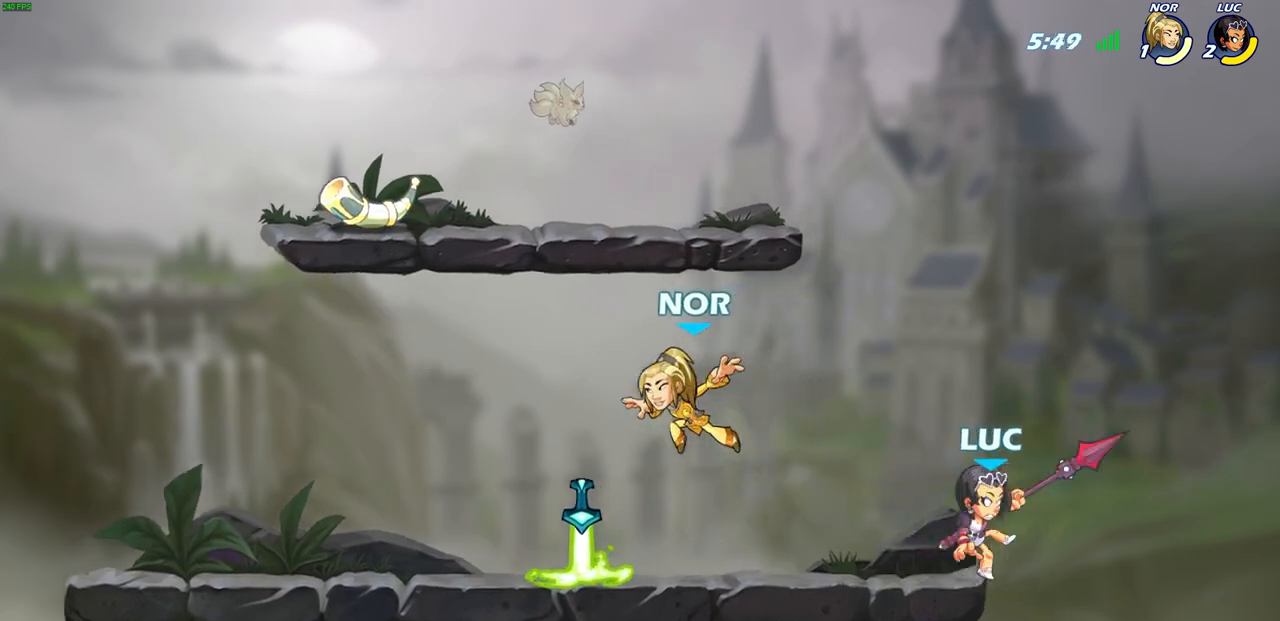
{"buttons": [], "left_stick": "up-left", "right_stick": "center", "events": [[483, "left_stick", "up-left"]]}
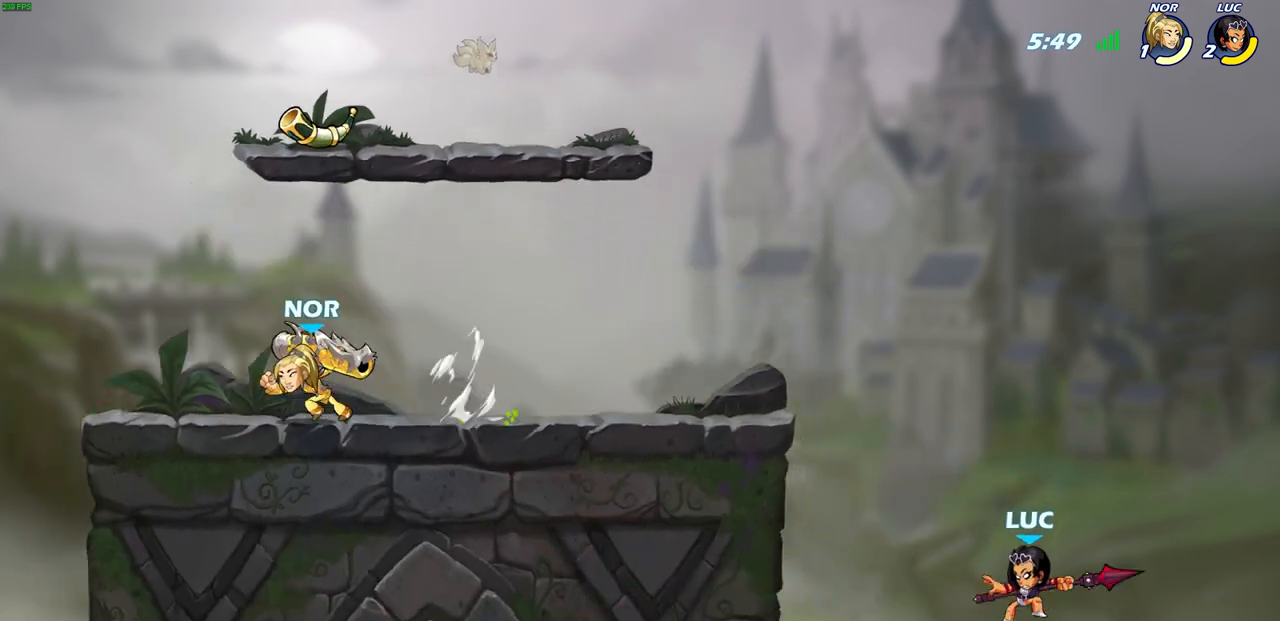
{"buttons": ["CROSS"], "left_stick": "up-left", "right_stick": "center", "events": [[100, "CROSS", "down"], [233, "CROSS", "up"], [417, "CROSS", "down"]]}
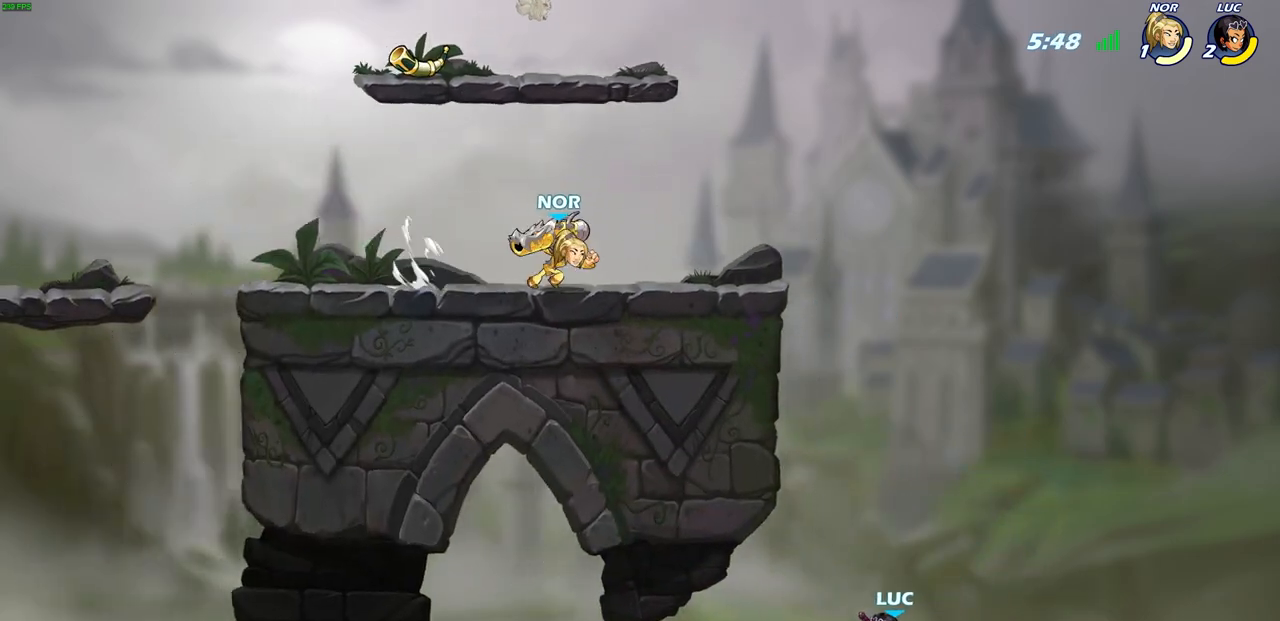
{"buttons": [], "left_stick": "up-left", "right_stick": "center", "events": [[50, "CROSS", "up"], [117, "CROSS", "down"], [117, "left_stick", "up-right"], [267, "left_stick", "up-left"], [367, "CROSS", "up"]]}
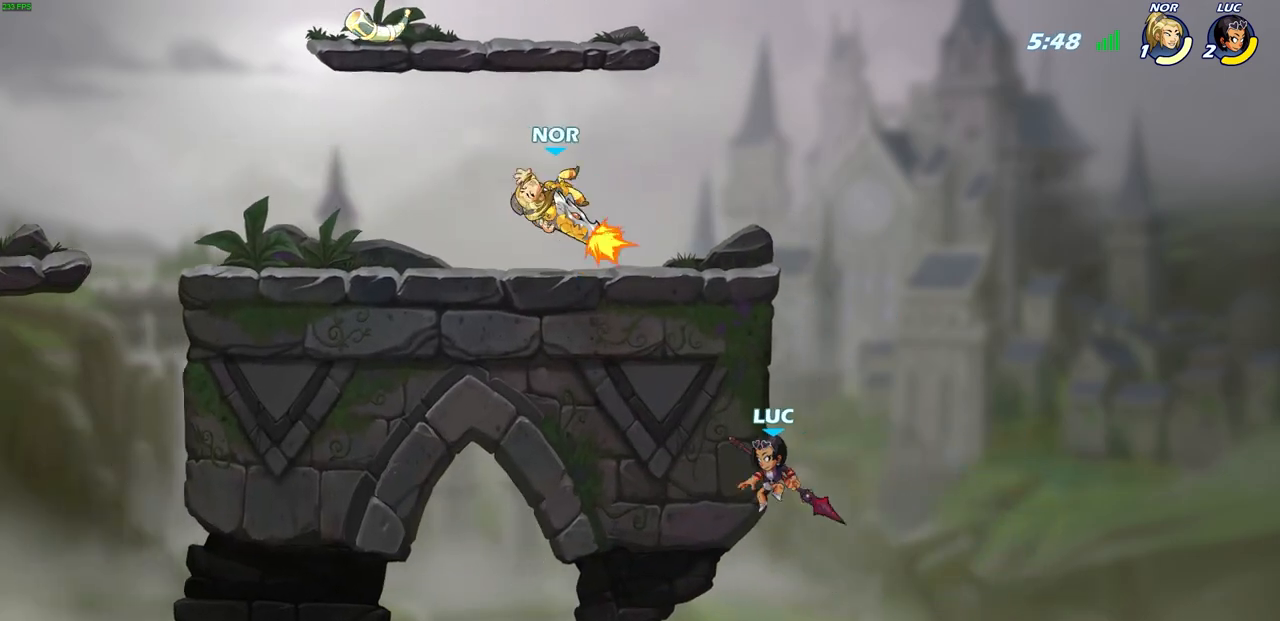
{"buttons": [], "left_stick": "up-right", "right_stick": "center", "events": [[67, "left_stick", "up-right"], [167, "CROSS", "down"], [167, "left_stick", "up-left"], [317, "CROSS", "up"], [467, "left_stick", "up-right"]]}
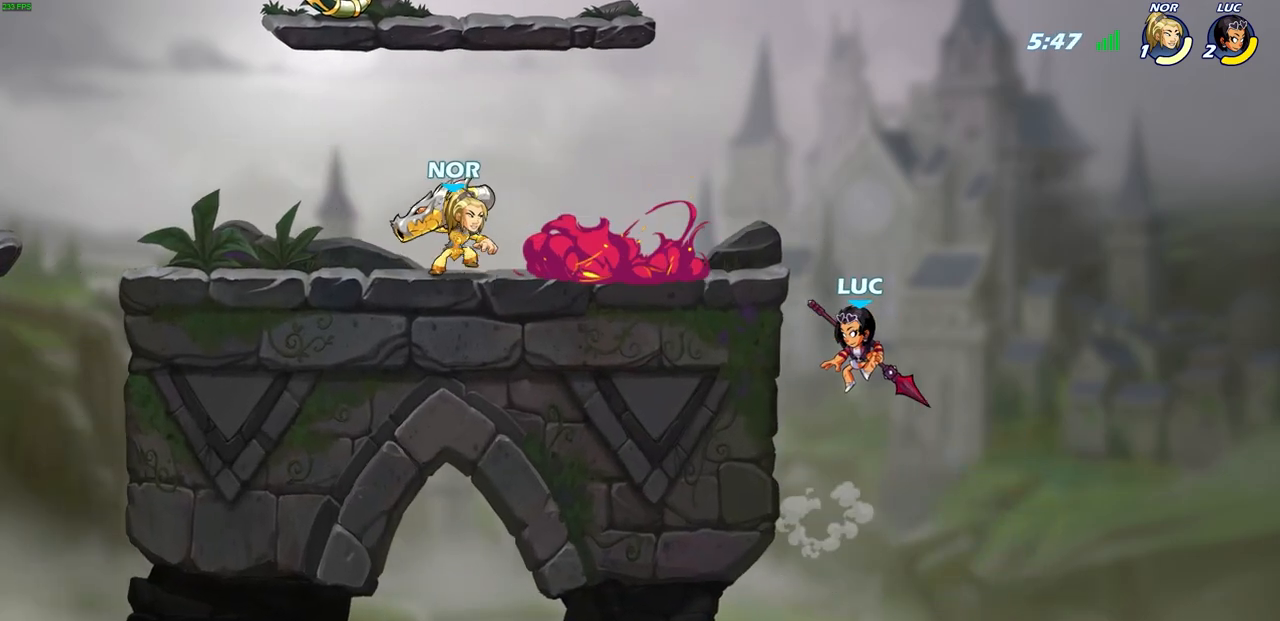
{"buttons": [], "left_stick": "up-left", "right_stick": "center", "events": [[83, "left_stick", "up-left"], [300, "left_stick", "up-right"], [433, "left_stick", "up-left"]]}
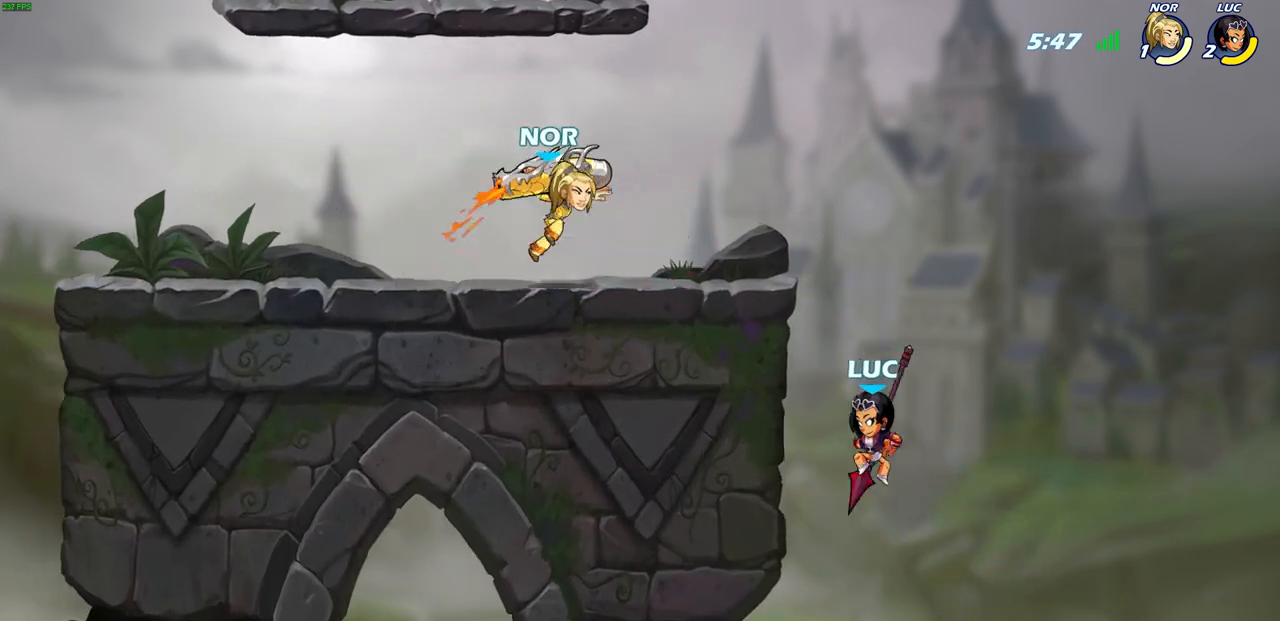
{"buttons": [], "left_stick": "down-left", "right_stick": "center", "events": [[133, "CROSS", "down"], [283, "CROSS", "up"], [400, "left_stick", "down-left"]]}
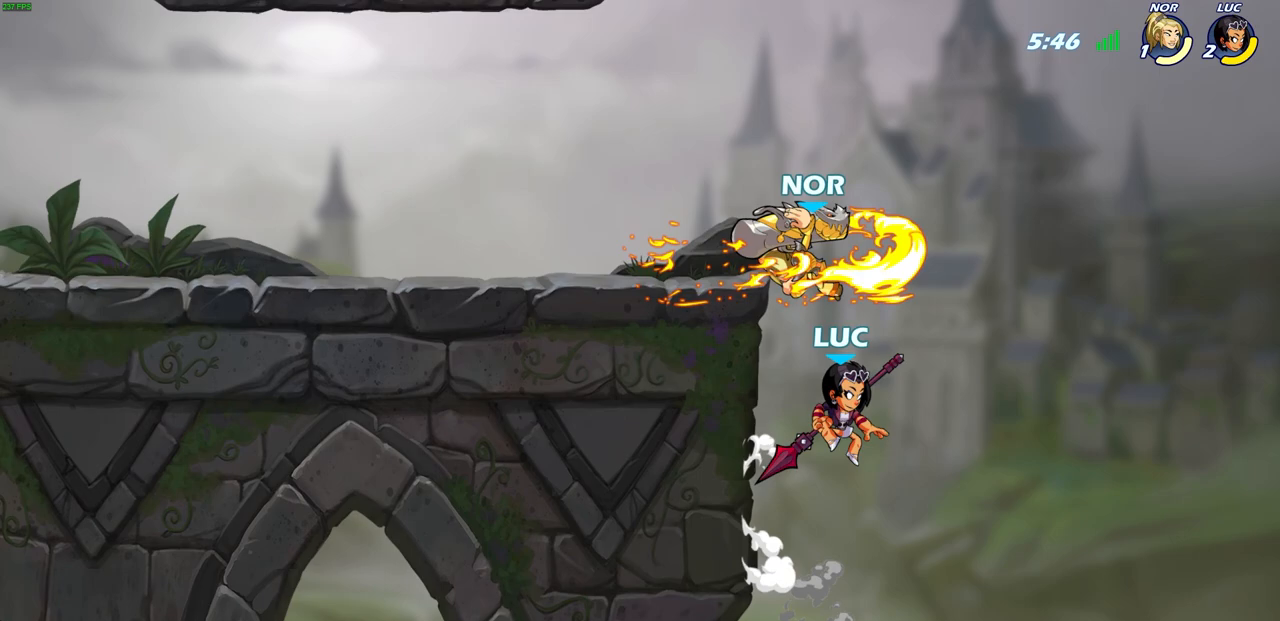
{"buttons": [], "left_stick": "up-left", "right_stick": "center", "events": [[100, "left_stick", "up-left"], [133, "CROSS", "down"], [183, "SQUARE", "down"], [200, "left_stick", "center"], [217, "CROSS", "up"], [267, "SQUARE", "up"], [450, "left_stick", "up-left"]]}
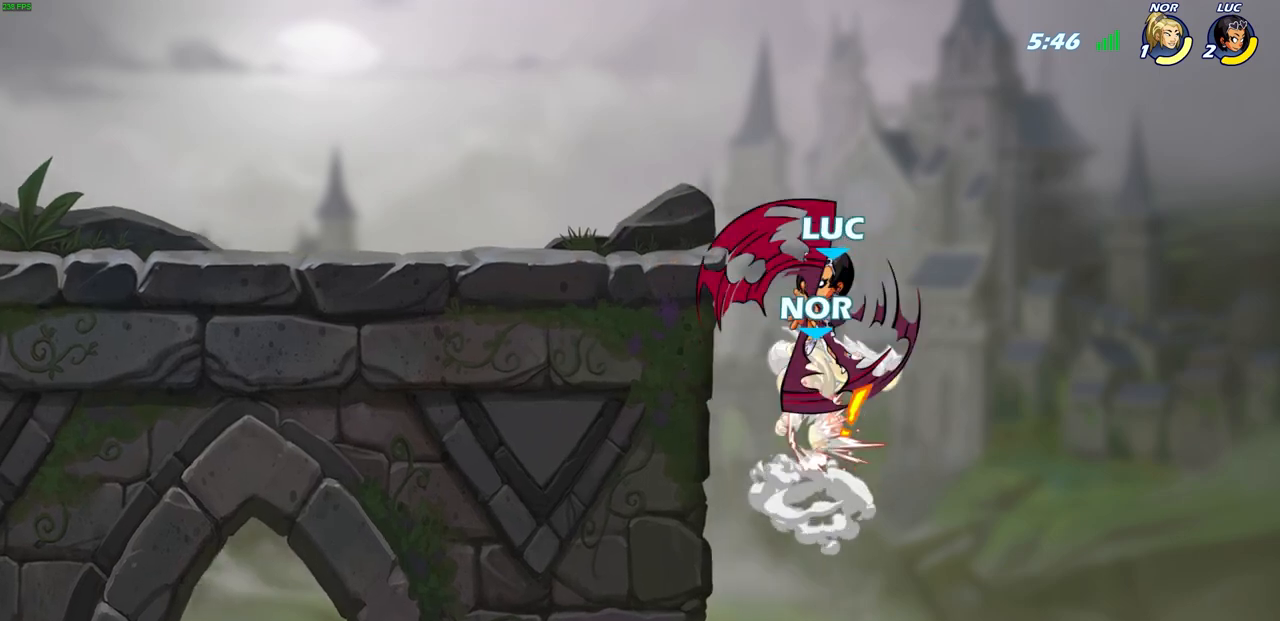
{"buttons": [], "left_stick": "up-right", "right_stick": "center", "events": [[450, "left_stick", "up-right"]]}
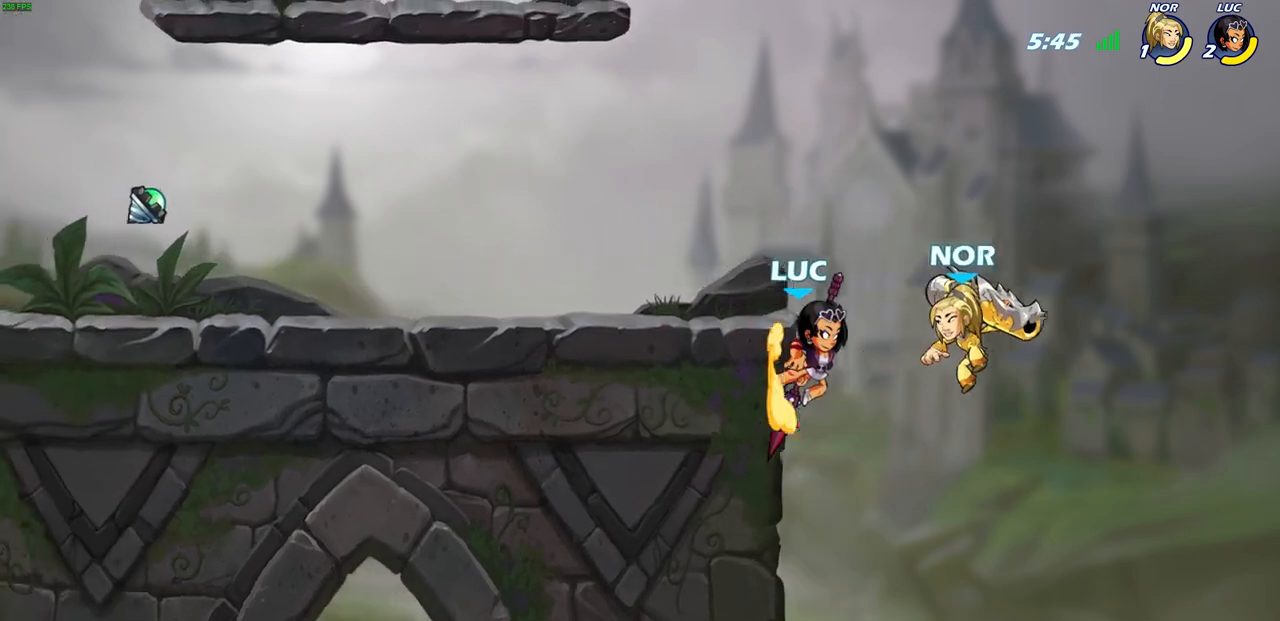
{"buttons": [], "left_stick": "center", "right_stick": "center", "events": [[83, "left_stick", "left"], [267, "CROSS", "down"], [367, "SQUARE", "down"], [367, "left_stick", "up"], [383, "CROSS", "up"], [417, "left_stick", "center"], [433, "SQUARE", "up"]]}
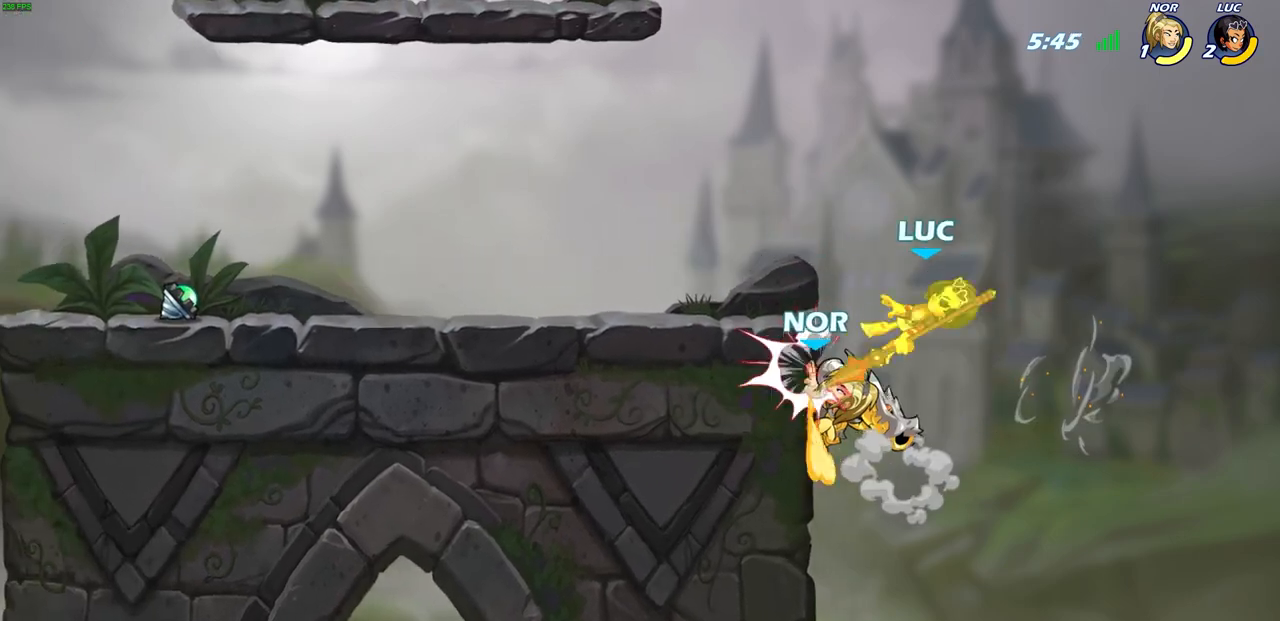
{"buttons": ["R2"], "left_stick": "up", "right_stick": "center", "events": [[183, "left_stick", "up-left"], [250, "CROSS", "down"], [367, "left_stick", "up"], [417, "CROSS", "up"], [433, "R2", "down"]]}
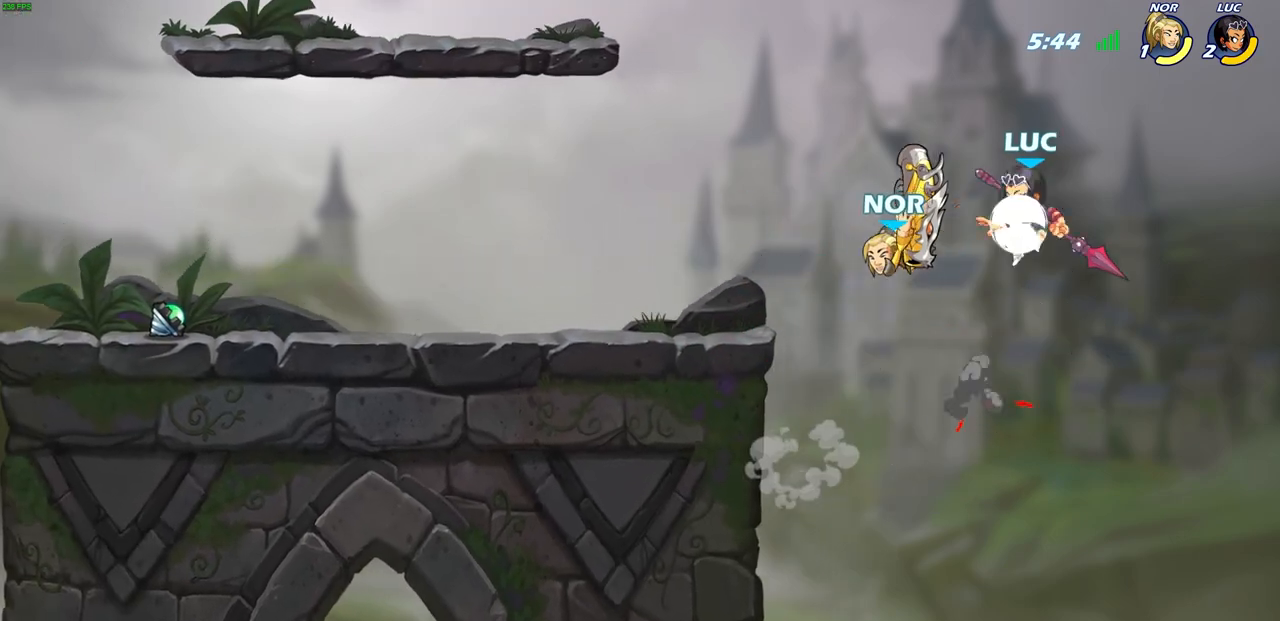
{"buttons": [], "left_stick": "left", "right_stick": "center", "events": [[50, "left_stick", "up-left"], [233, "R2", "up"], [383, "left_stick", "left"]]}
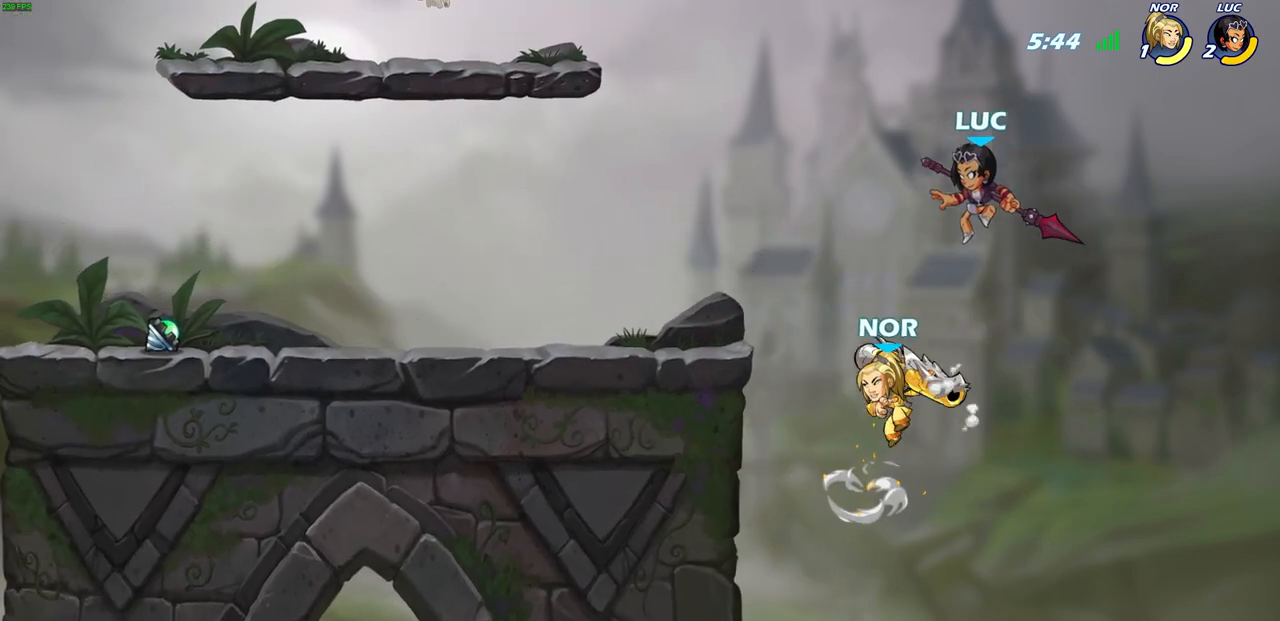
{"buttons": [], "left_stick": "center", "right_stick": "center", "events": [[183, "CIRCLE", "down"], [233, "left_stick", "down"], [300, "CIRCLE", "up"], [300, "left_stick", "center"]]}
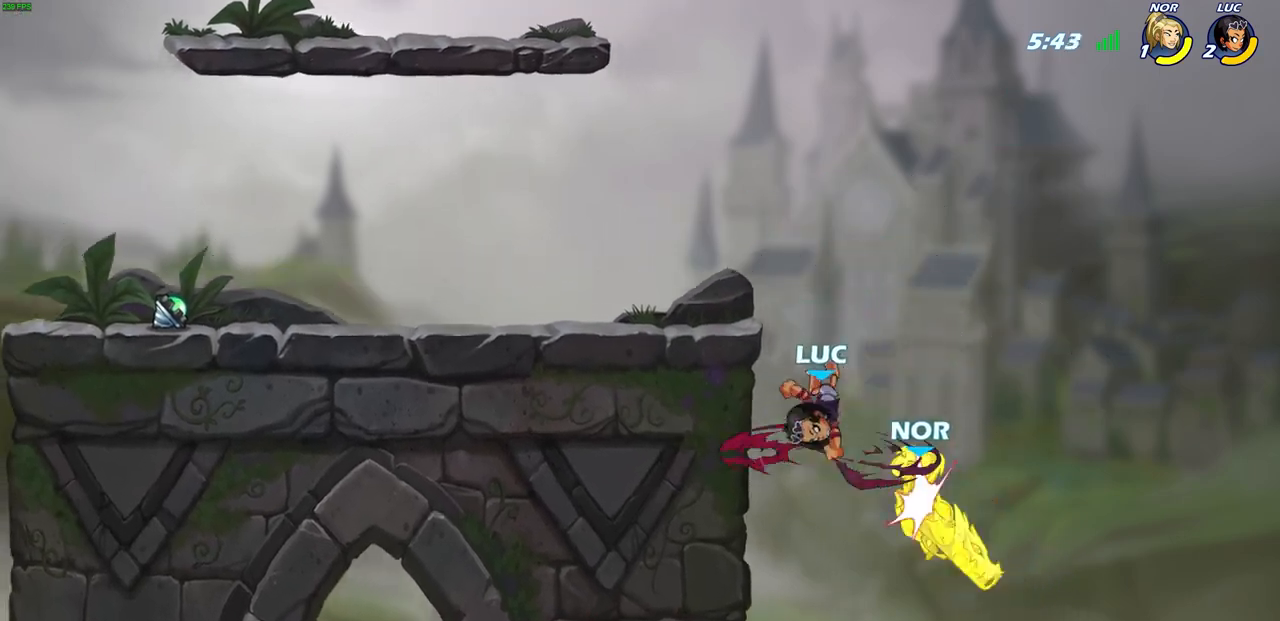
{"buttons": [], "left_stick": "up", "right_stick": "center", "events": [[233, "left_stick", "up"]]}
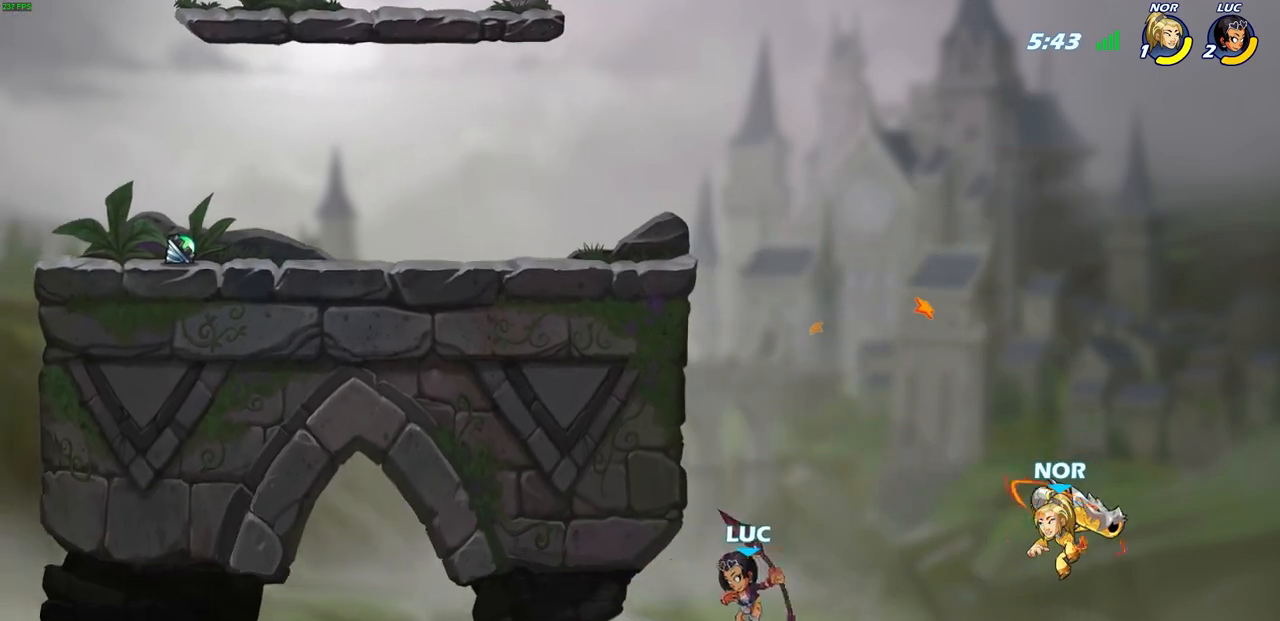
{"buttons": ["CIRCLE", "R2"], "left_stick": "up", "right_stick": "center", "events": [[150, "R2", "down"], [500, "CIRCLE", "down"]]}
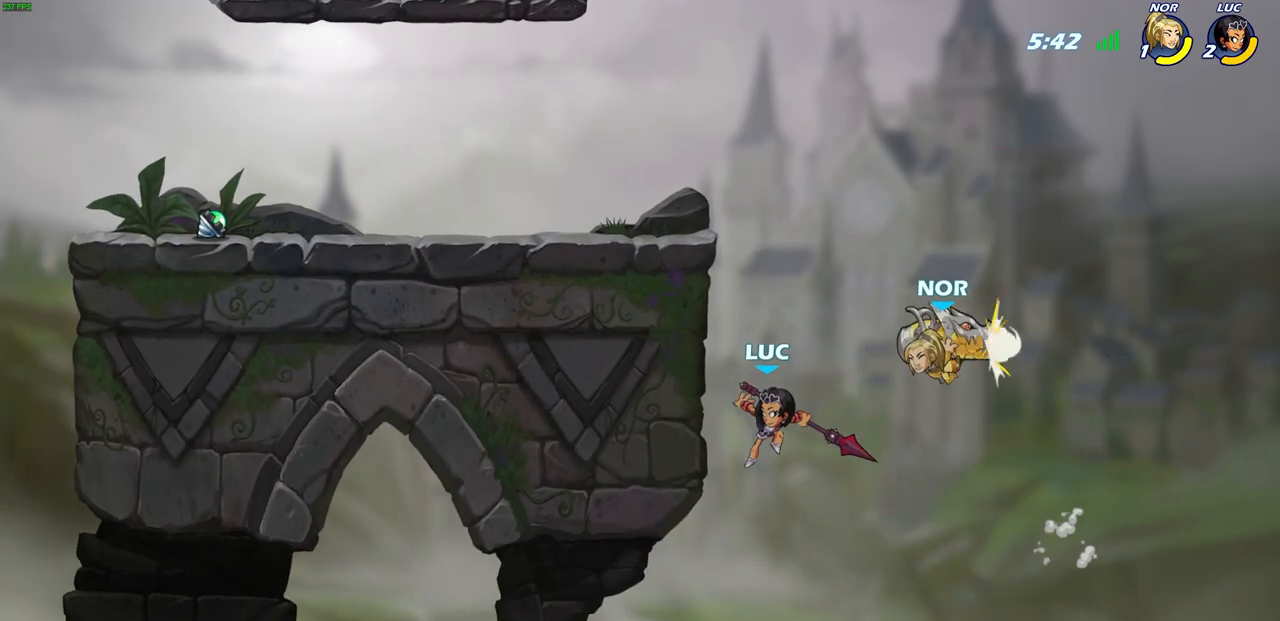
{"buttons": [], "left_stick": "up-left", "right_stick": "center", "events": [[17, "R2", "up"], [133, "left_stick", "up-left"], [400, "CIRCLE", "up"]]}
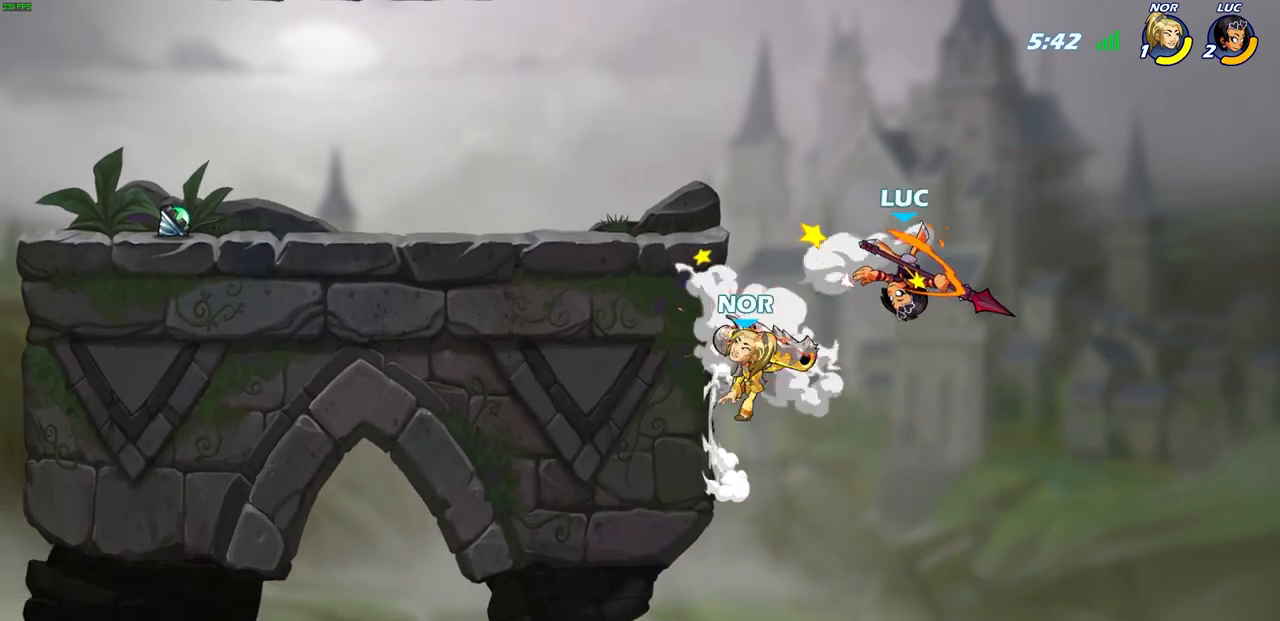
{"buttons": [], "left_stick": "left", "right_stick": "center", "events": [[83, "CROSS", "down"], [217, "CROSS", "up"], [233, "left_stick", "down-left"], [300, "left_stick", "center"], [500, "left_stick", "left"]]}
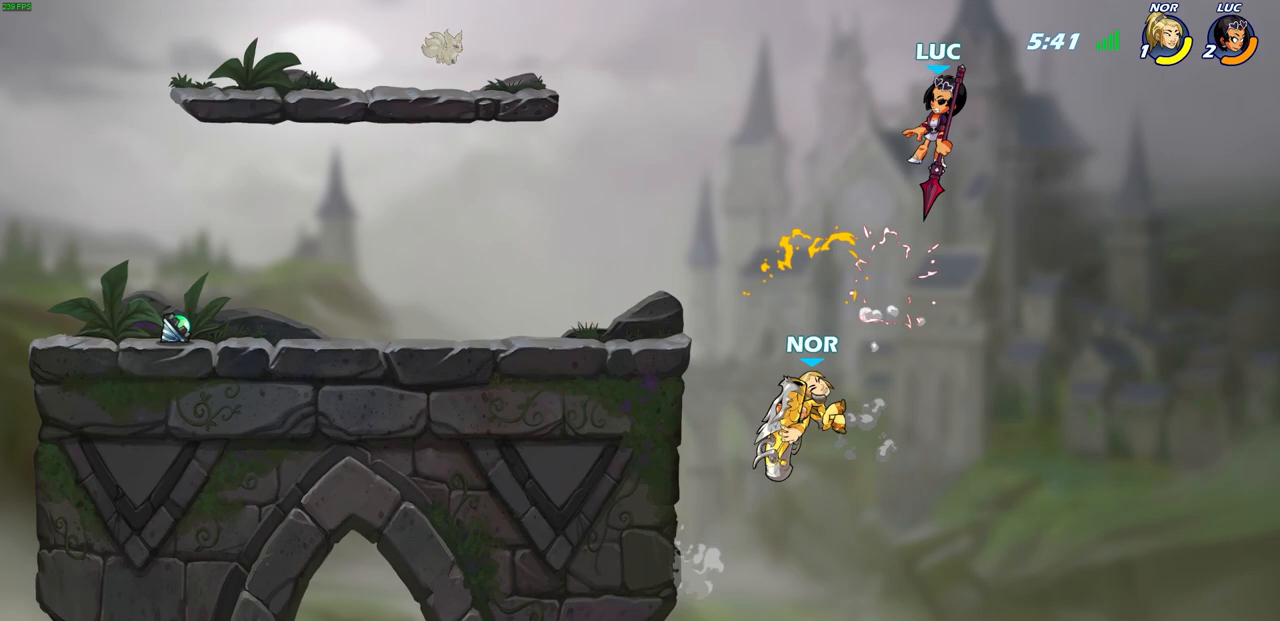
{"buttons": [], "left_stick": "left", "right_stick": "center", "events": []}
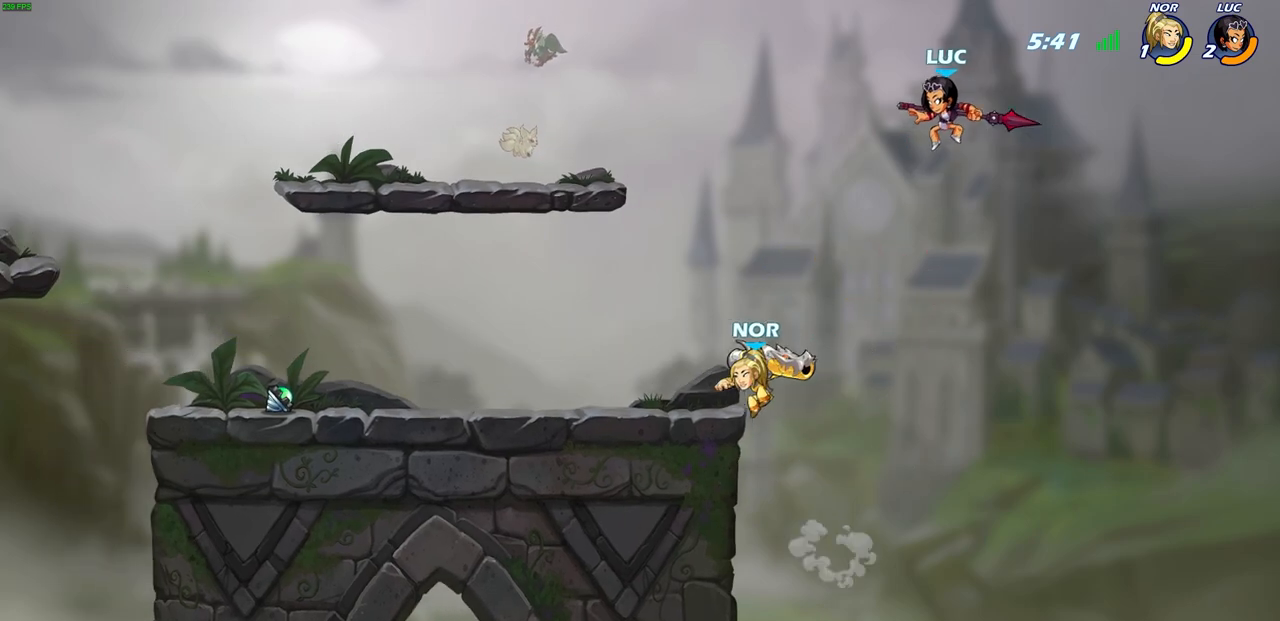
{"buttons": [], "left_stick": "up-right", "right_stick": "center", "events": [[50, "left_stick", "down-left"], [217, "CROSS", "down"], [317, "CROSS", "up"], [333, "left_stick", "up-left"], [500, "left_stick", "up-right"]]}
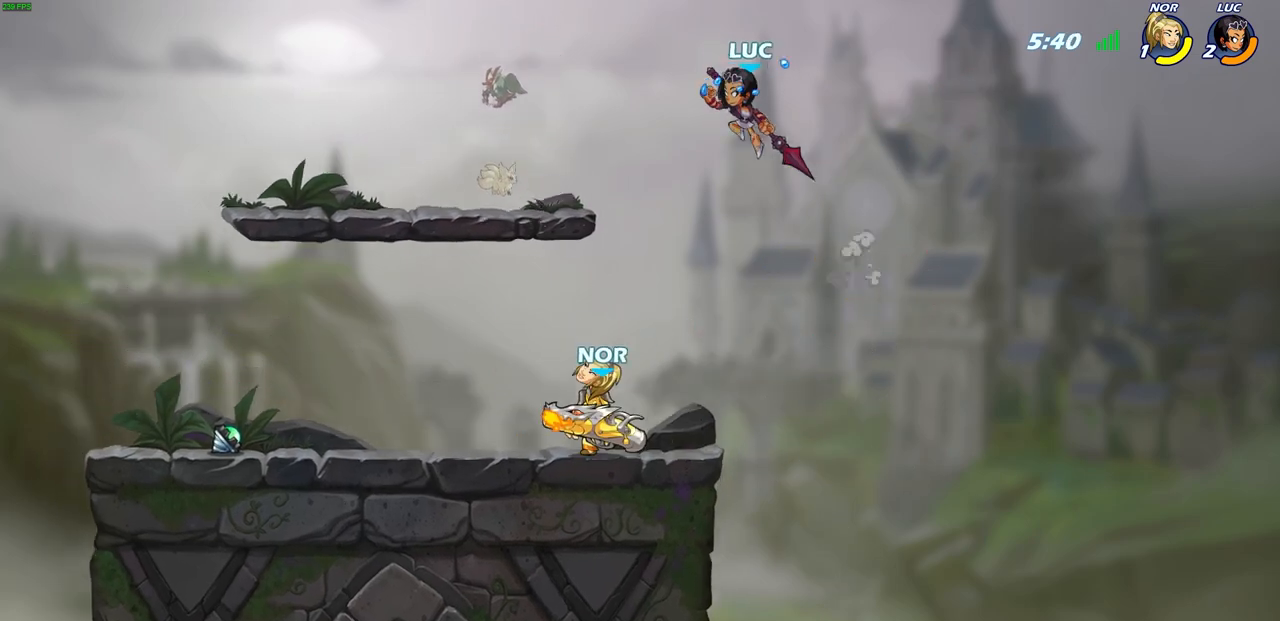
{"buttons": ["R1"], "left_stick": "down-left", "right_stick": "center", "events": [[133, "left_stick", "center"], [283, "left_stick", "down-left"], [450, "R1", "down"]]}
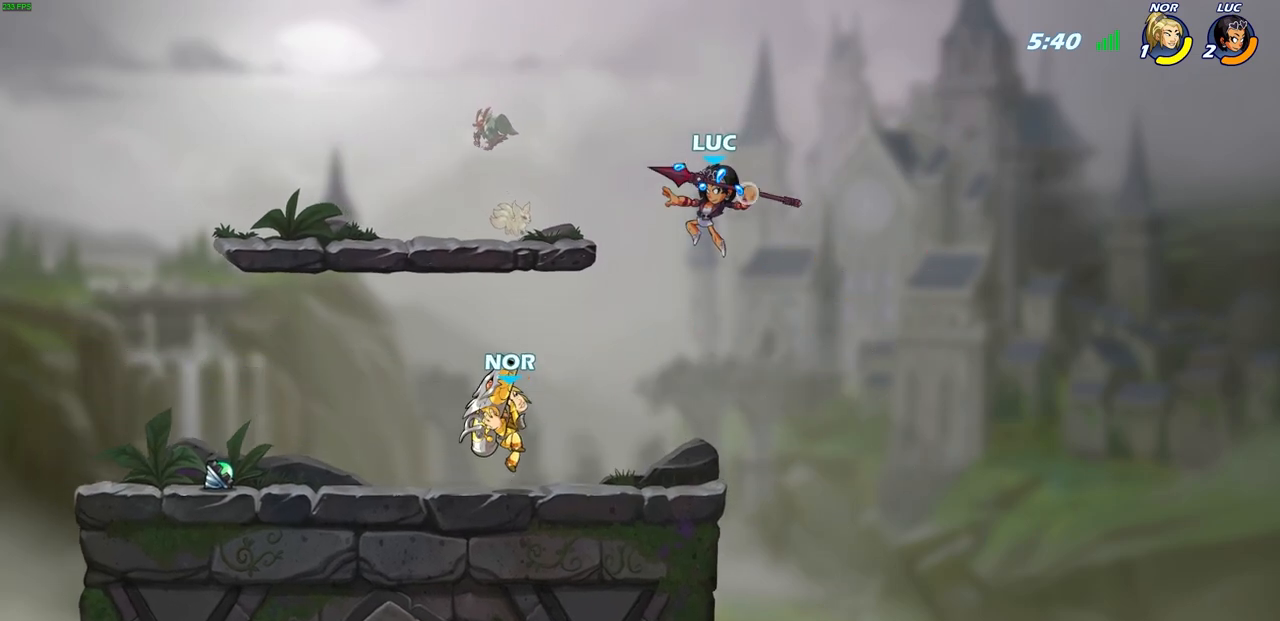
{"buttons": [], "left_stick": "left", "right_stick": "center", "events": [[17, "R1", "up"], [100, "left_stick", "center"], [350, "left_stick", "left"]]}